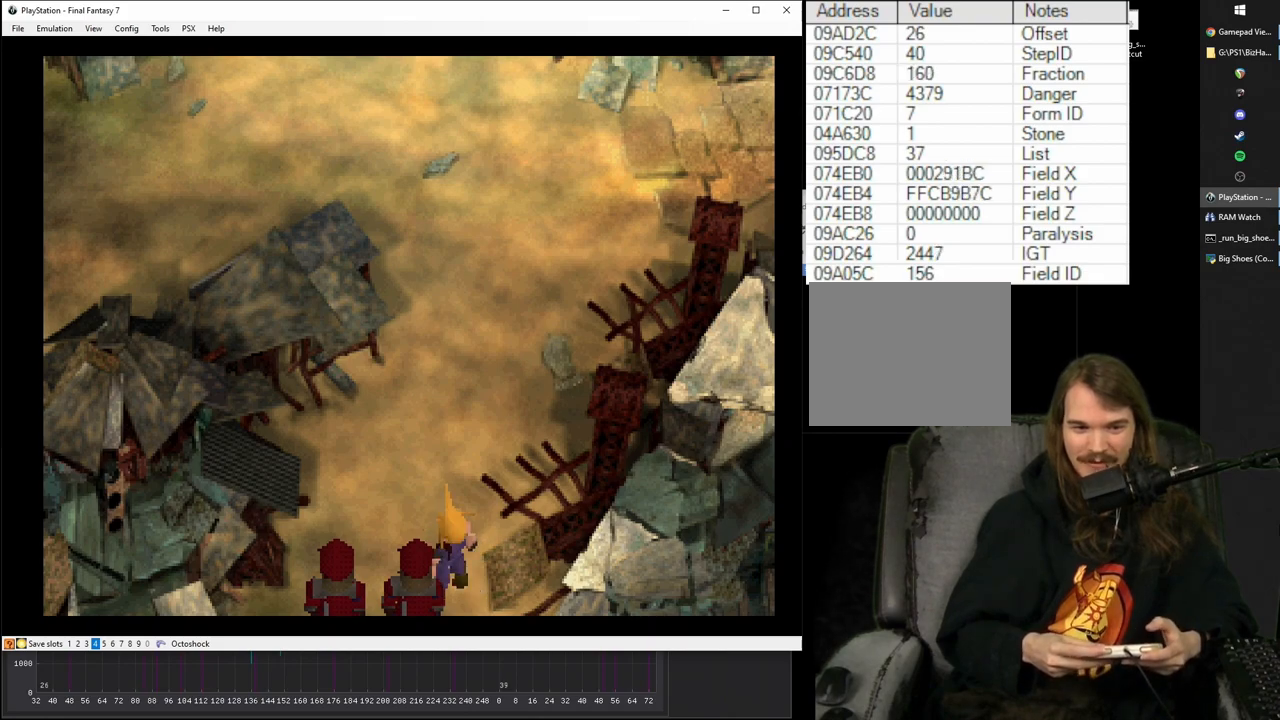
Gameplay with a controller (PlayStation layout); each line is a JSON object with the inputs held at the frame after it. "events" lists button and stick changes between this image and that frame as [ms after this image, input, new state], when the widget could be followed in between. Not read: L3 R3 left_stick right_stick.
{"buttons": ["R1"], "events": []}
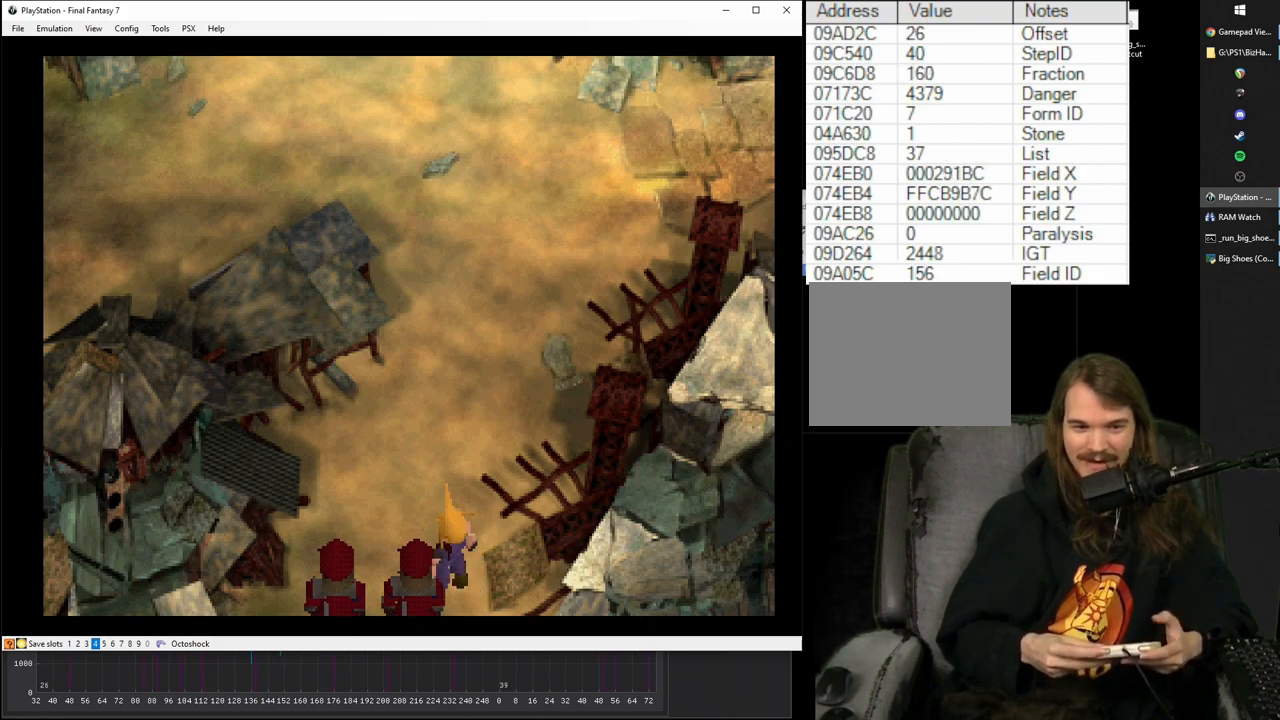
{"buttons": ["R1"], "events": [[217, "DPAD_LEFT", "down"], [250, "DPAD_LEFT", "up"]]}
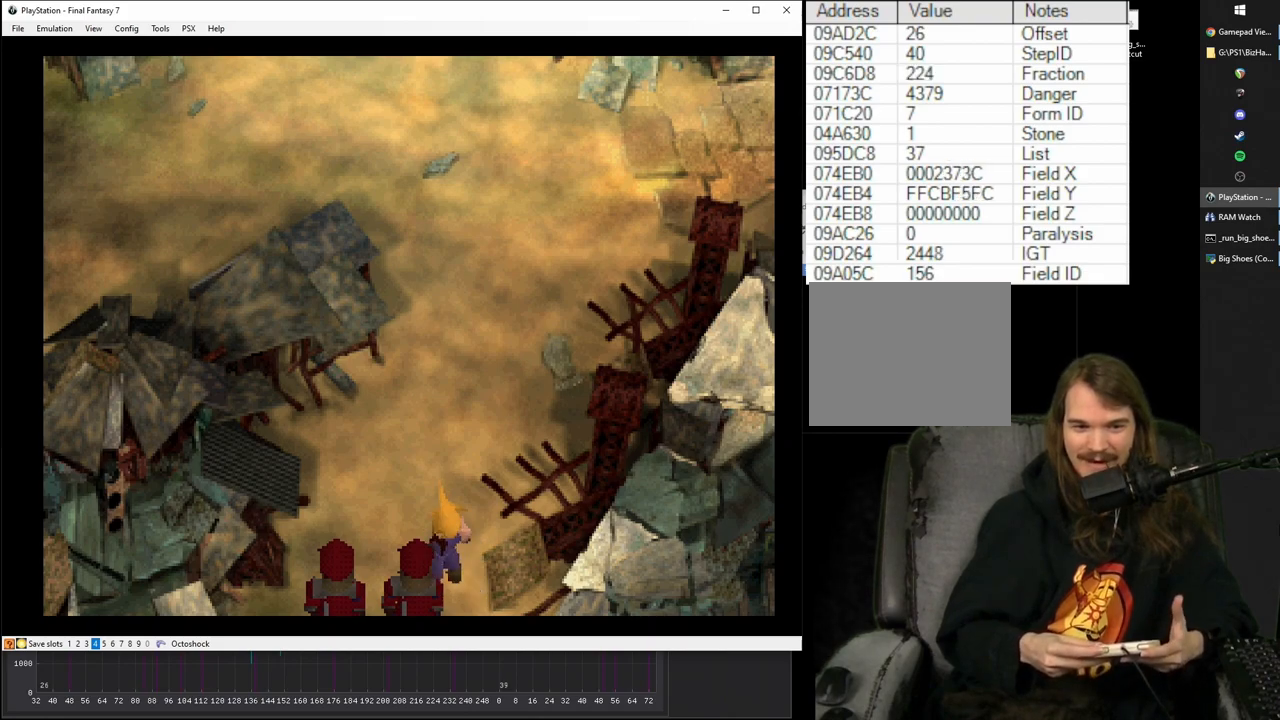
{"buttons": ["R1"], "events": []}
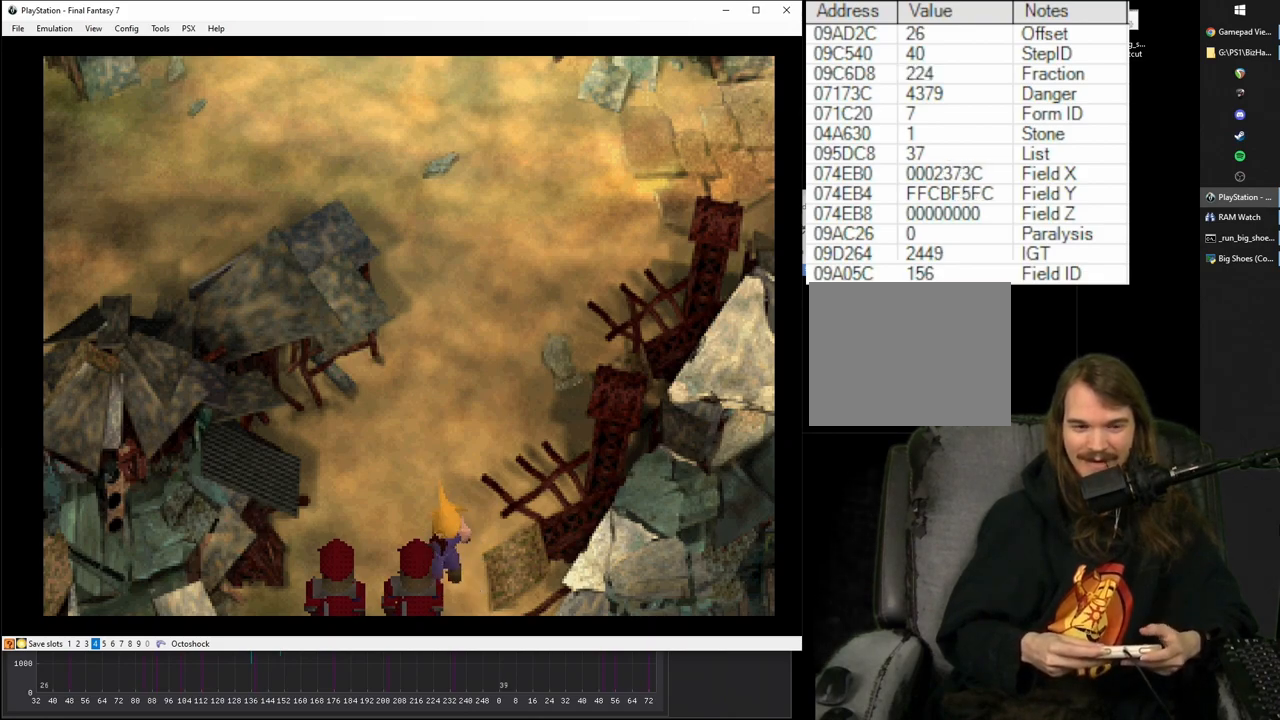
{"buttons": ["R1"], "events": []}
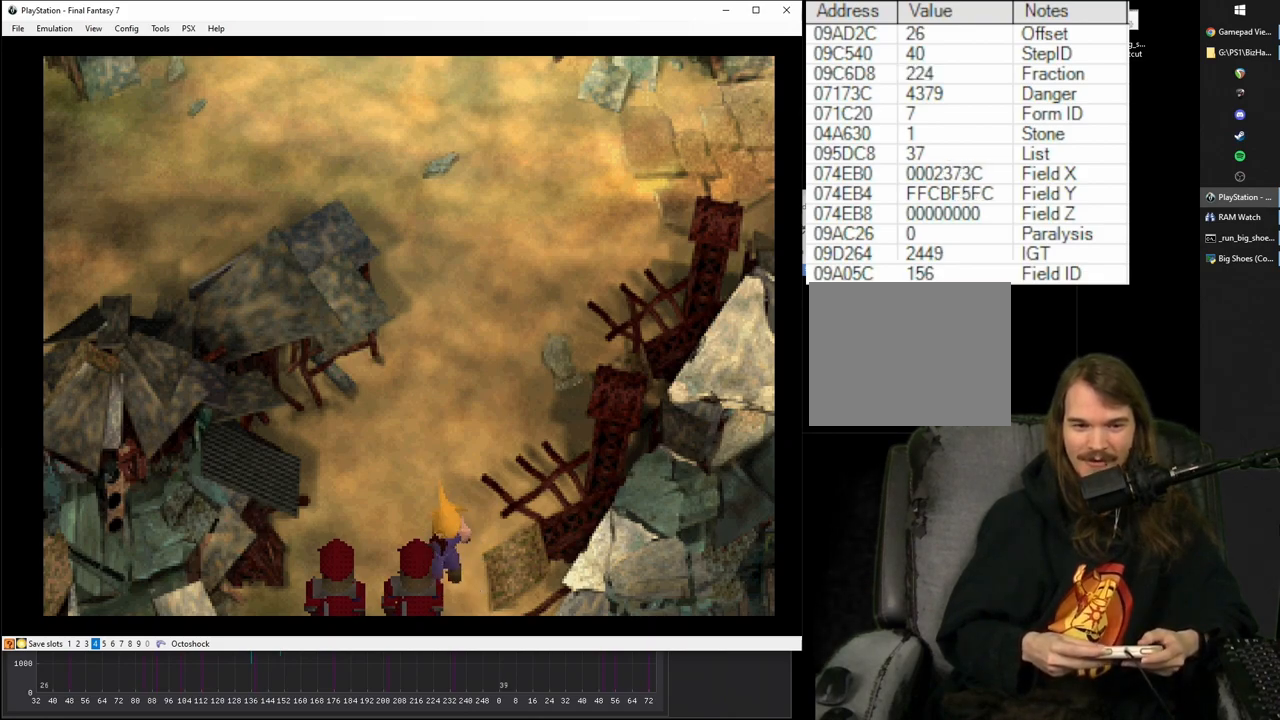
{"buttons": ["R1"], "events": [[433, "DPAD_LEFT", "down"], [450, "DPAD_LEFT", "up"]]}
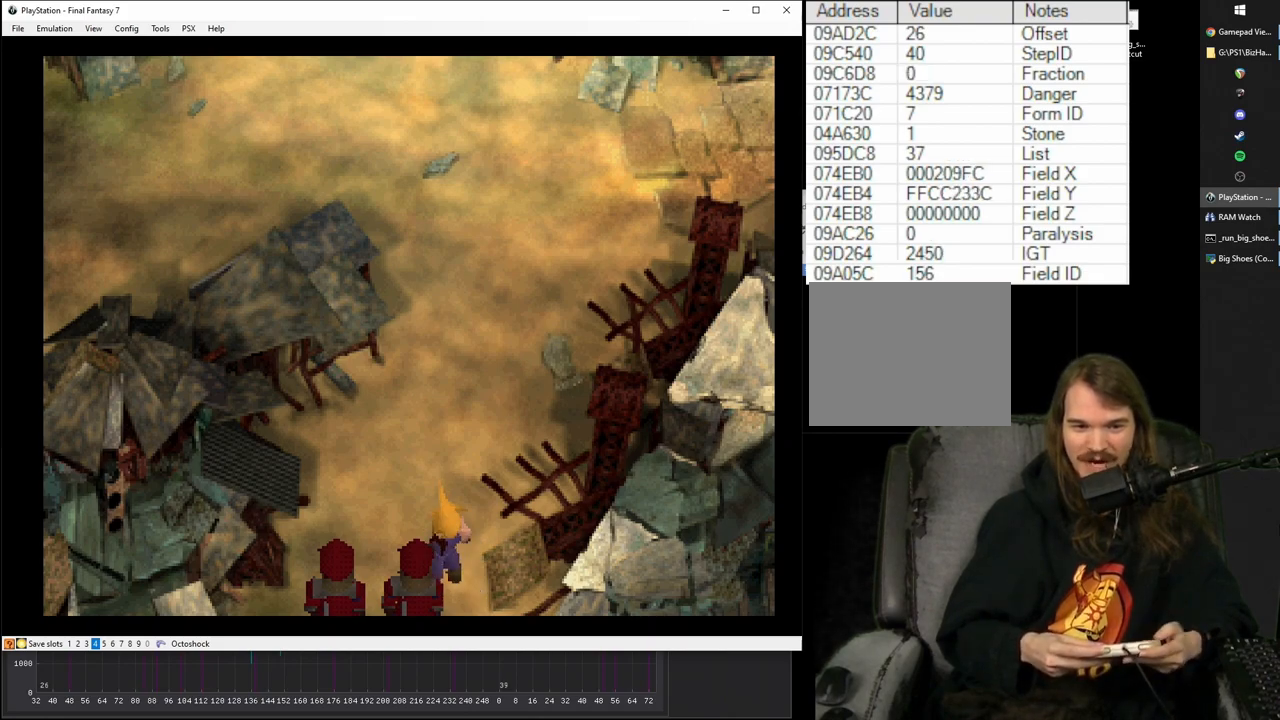
{"buttons": ["R1"], "events": []}
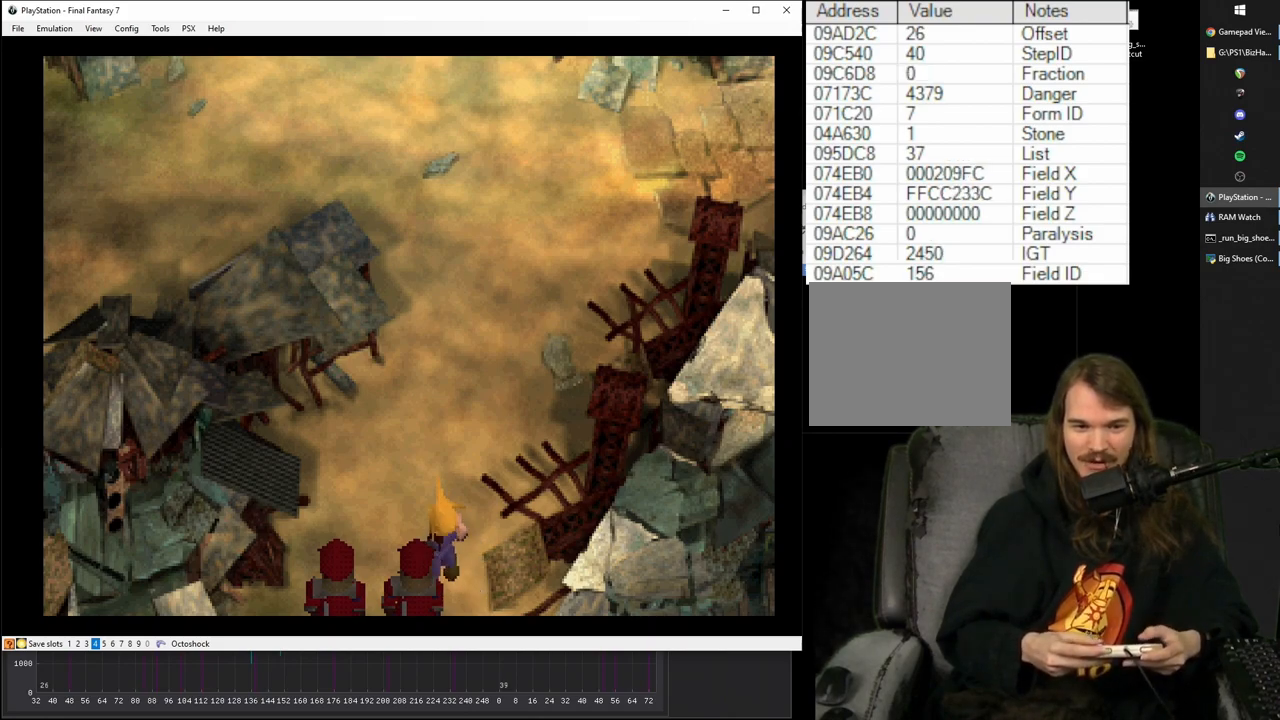
{"buttons": ["R1"], "events": []}
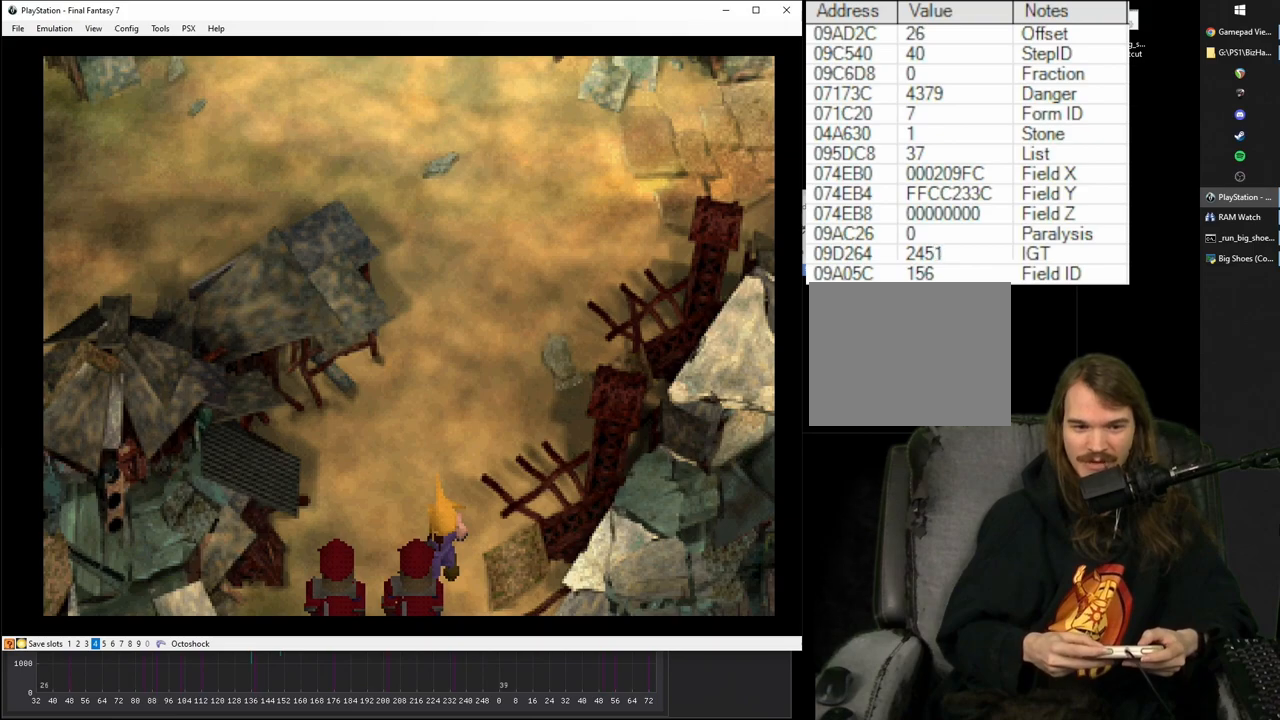
{"buttons": ["CROSS", "R1", "DPAD_RIGHT"], "events": [[117, "CROSS", "down"], [433, "DPAD_RIGHT", "down"]]}
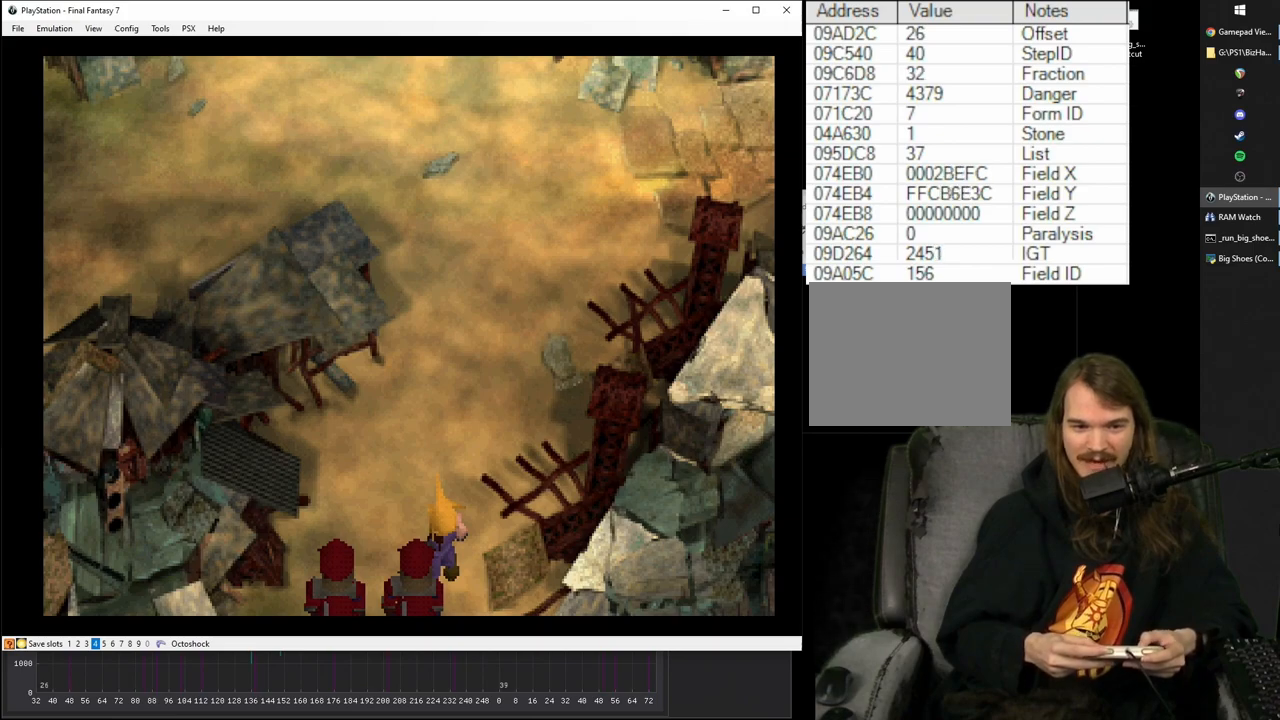
{"buttons": ["CROSS", "R1", "DPAD_RIGHT"], "events": []}
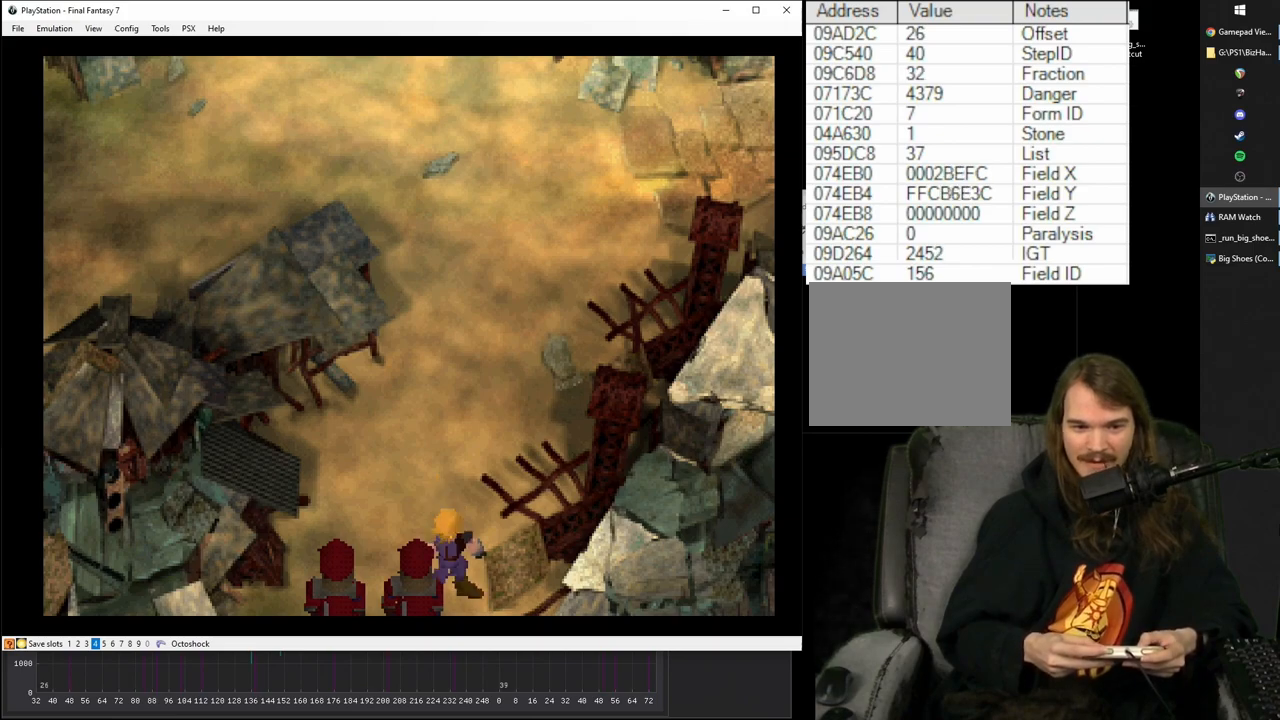
{"buttons": ["R1"], "events": [[17, "CROSS", "up"], [483, "DPAD_RIGHT", "up"]]}
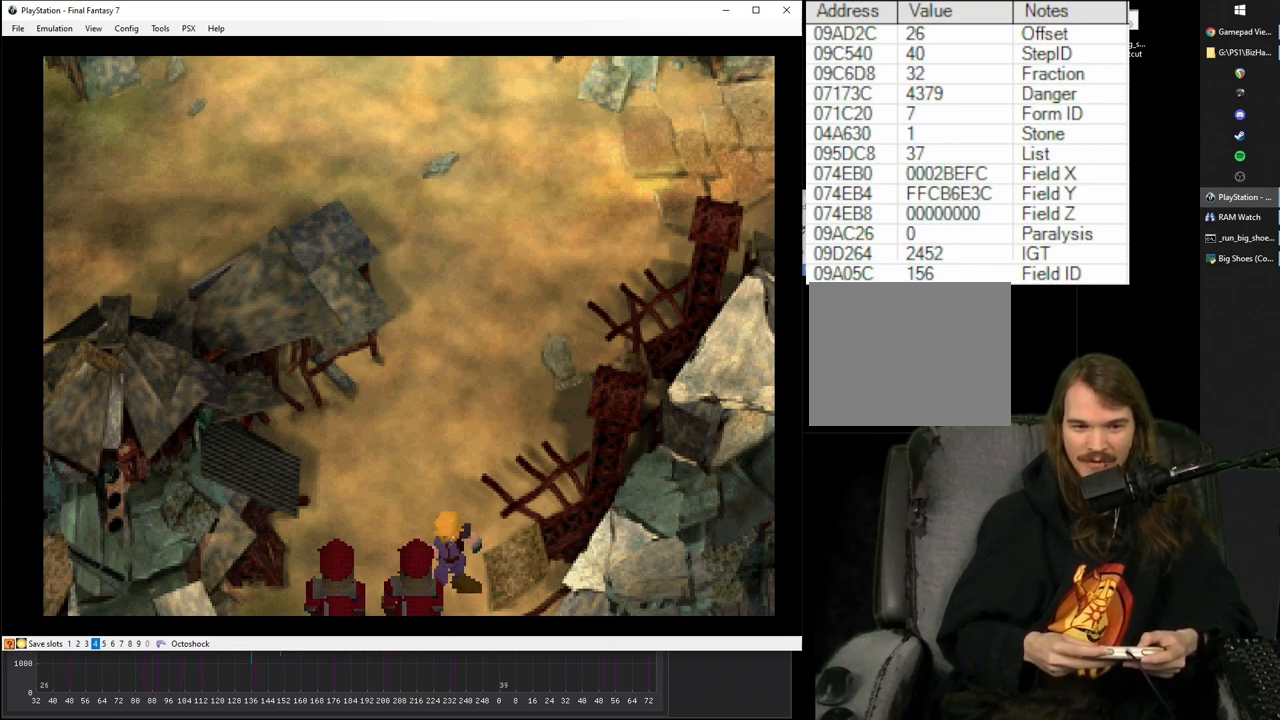
{"buttons": ["R1"], "events": [[283, "DPAD_LEFT", "down"], [317, "DPAD_LEFT", "up"]]}
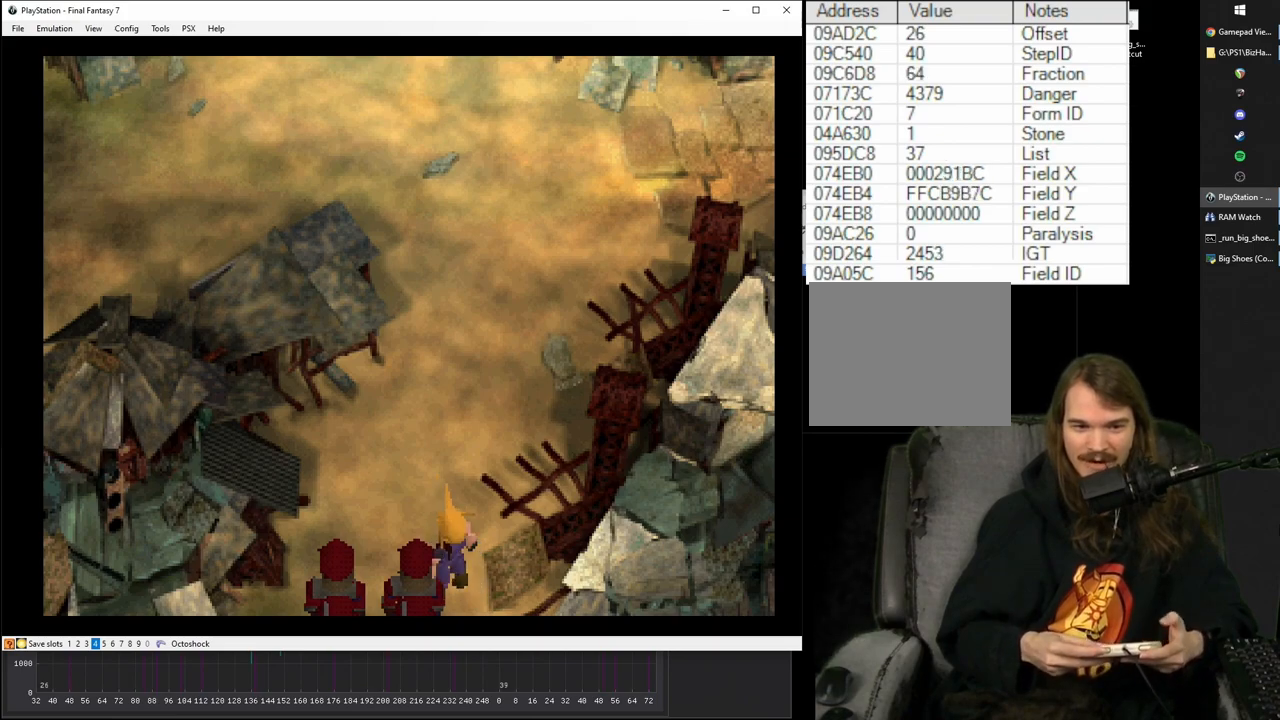
{"buttons": ["R1"], "events": []}
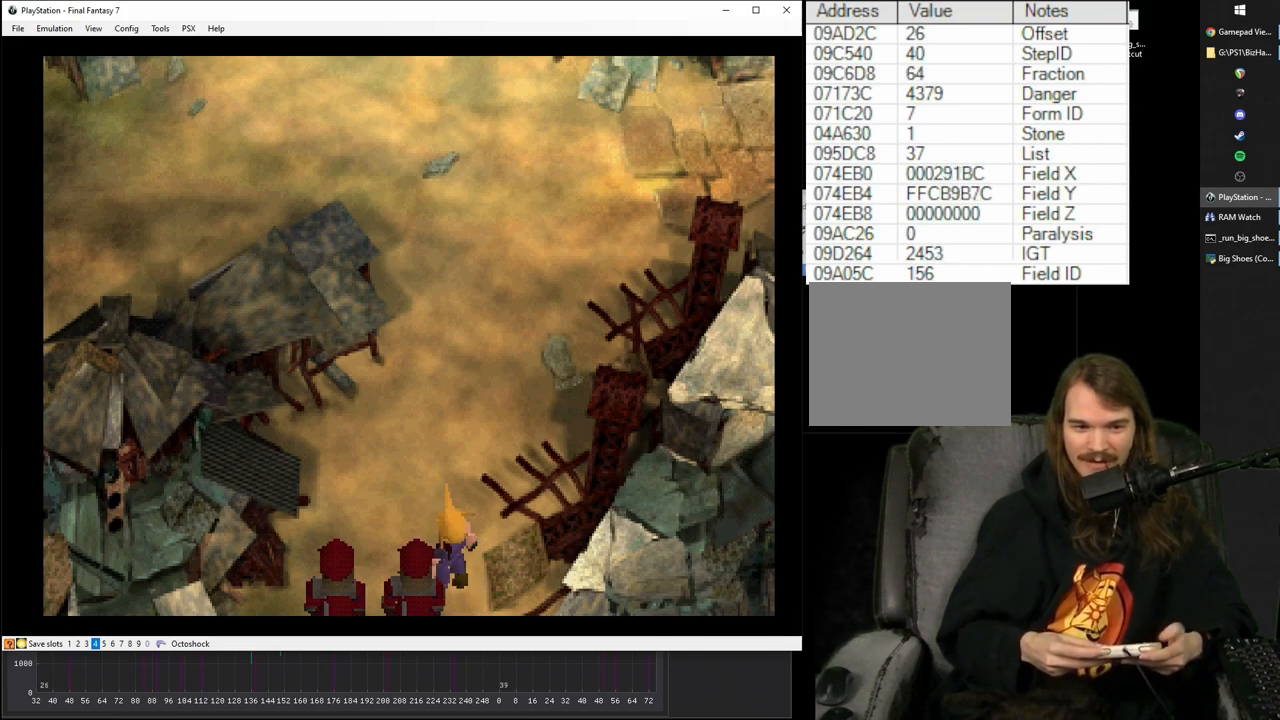
{"buttons": ["R1"], "events": [[433, "DPAD_LEFT", "down"], [483, "DPAD_LEFT", "up"]]}
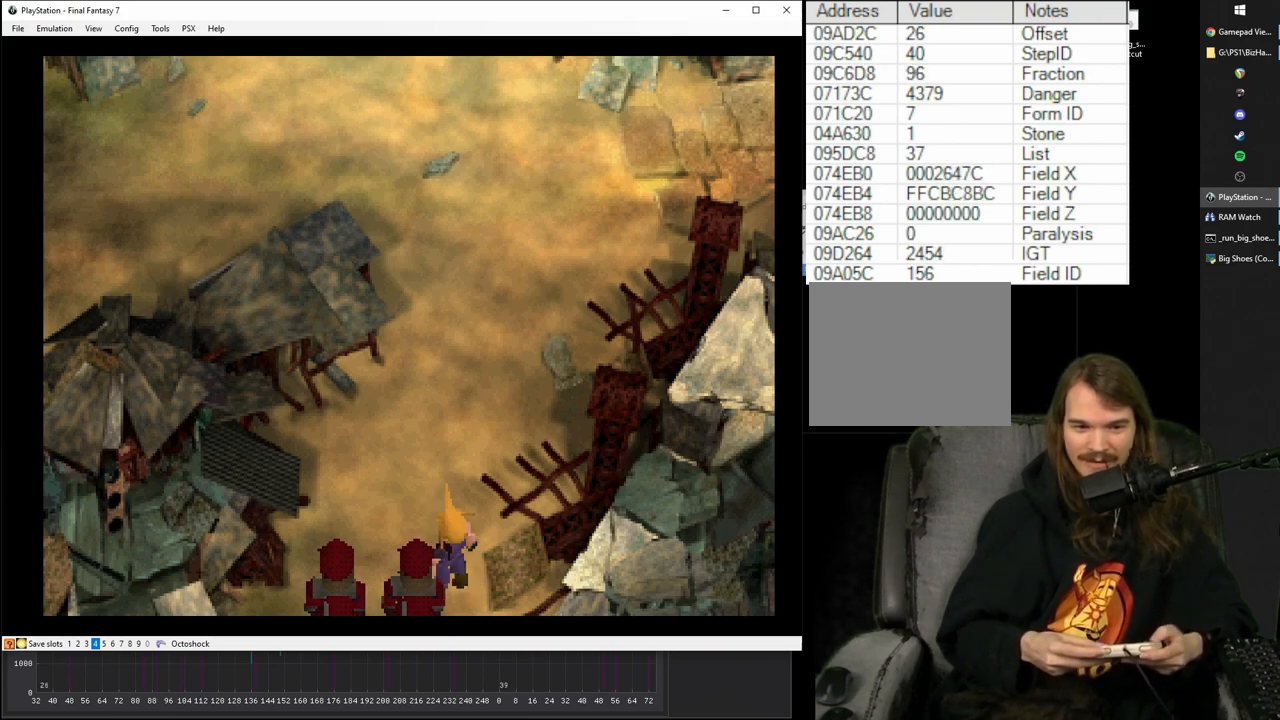
{"buttons": ["R1"], "events": []}
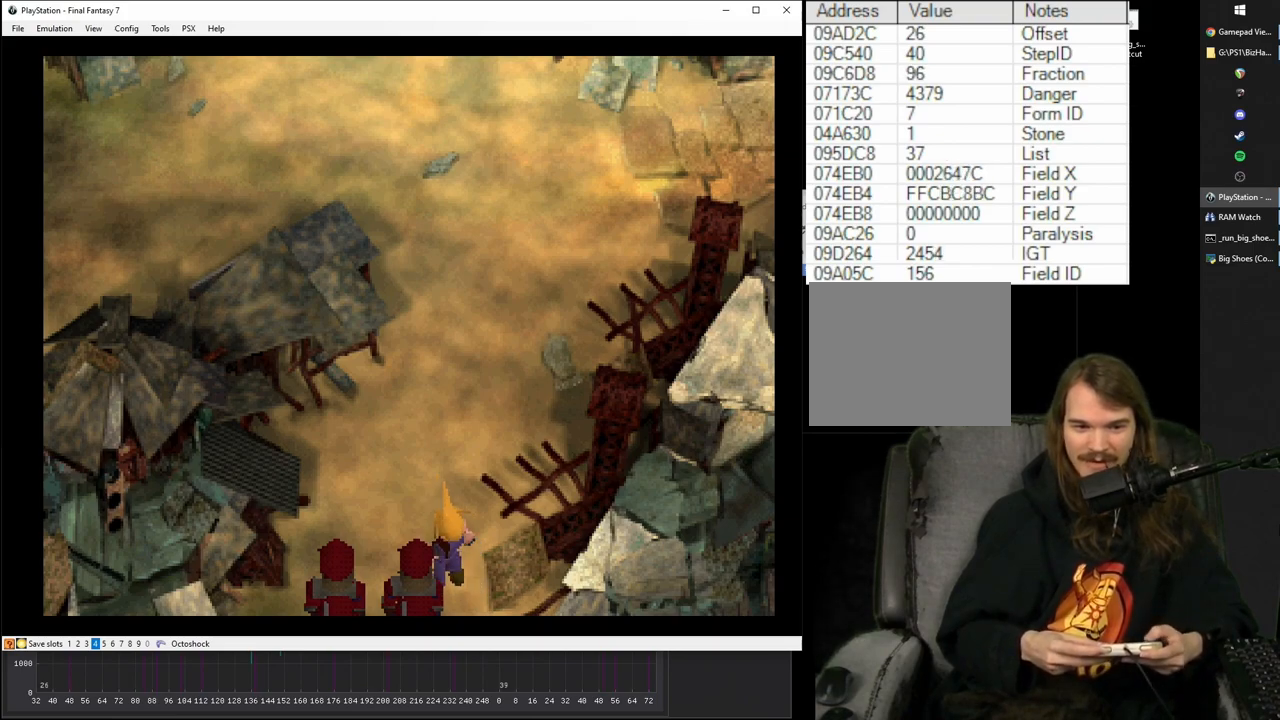
{"buttons": ["R1"], "events": [[33, "DPAD_LEFT", "down"], [50, "DPAD_LEFT", "up"]]}
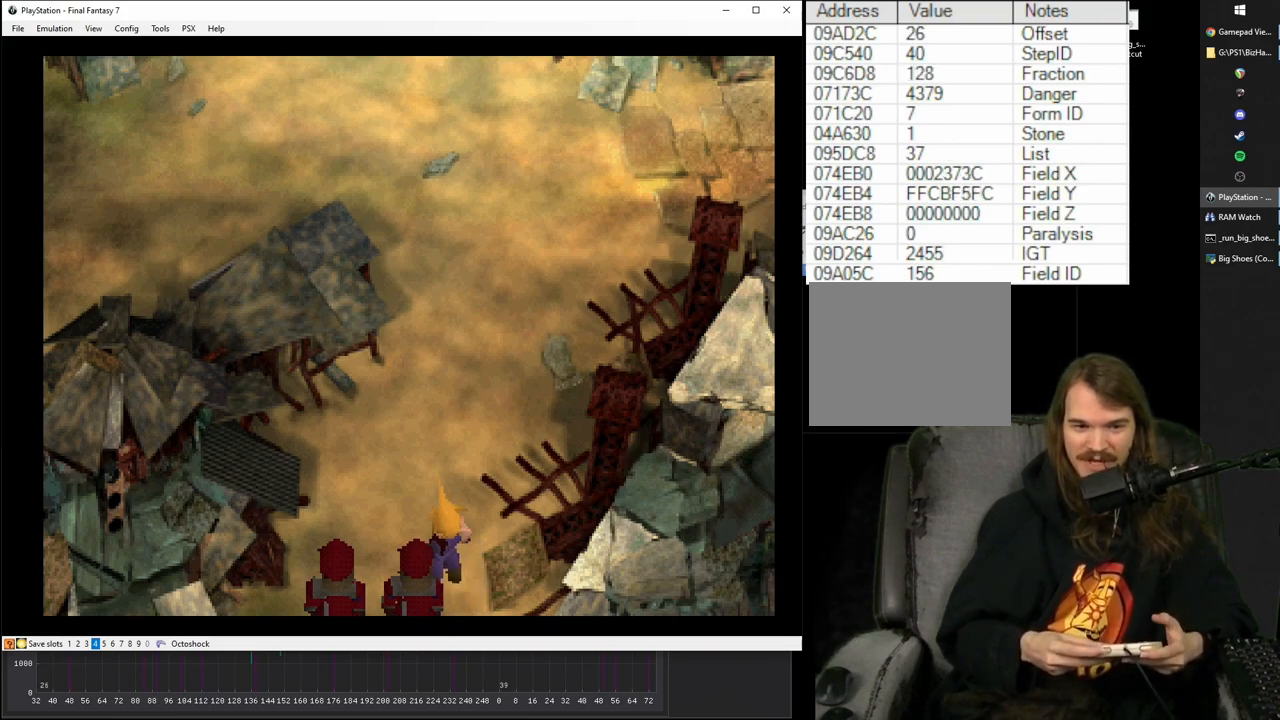
{"buttons": ["R1"], "events": []}
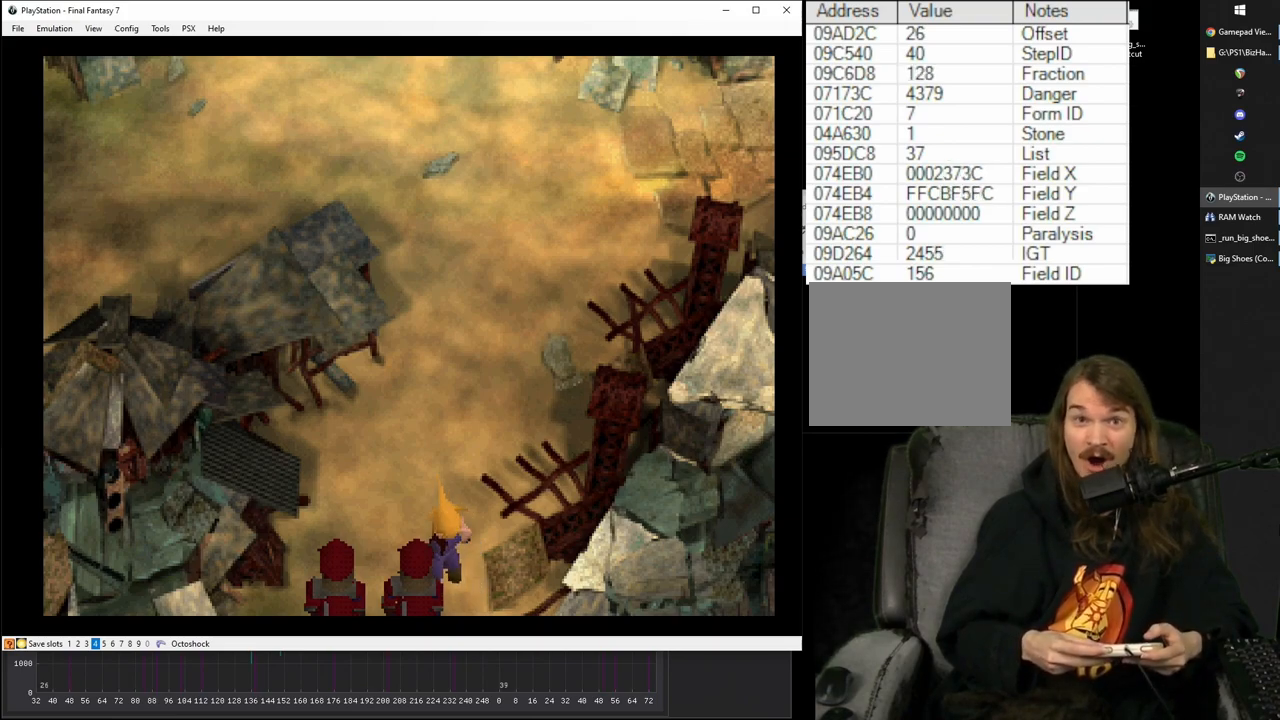
{"buttons": ["R1"], "events": []}
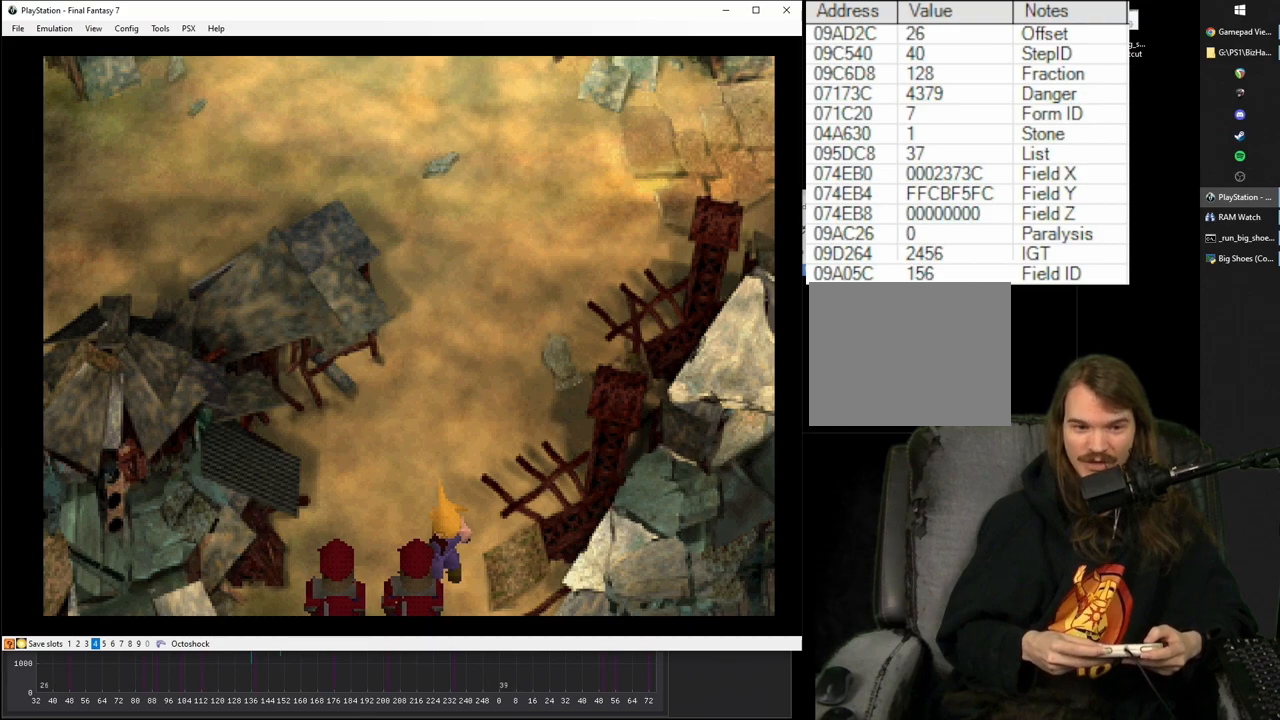
{"buttons": ["R1", "DPAD_LEFT"], "events": [[500, "DPAD_LEFT", "down"]]}
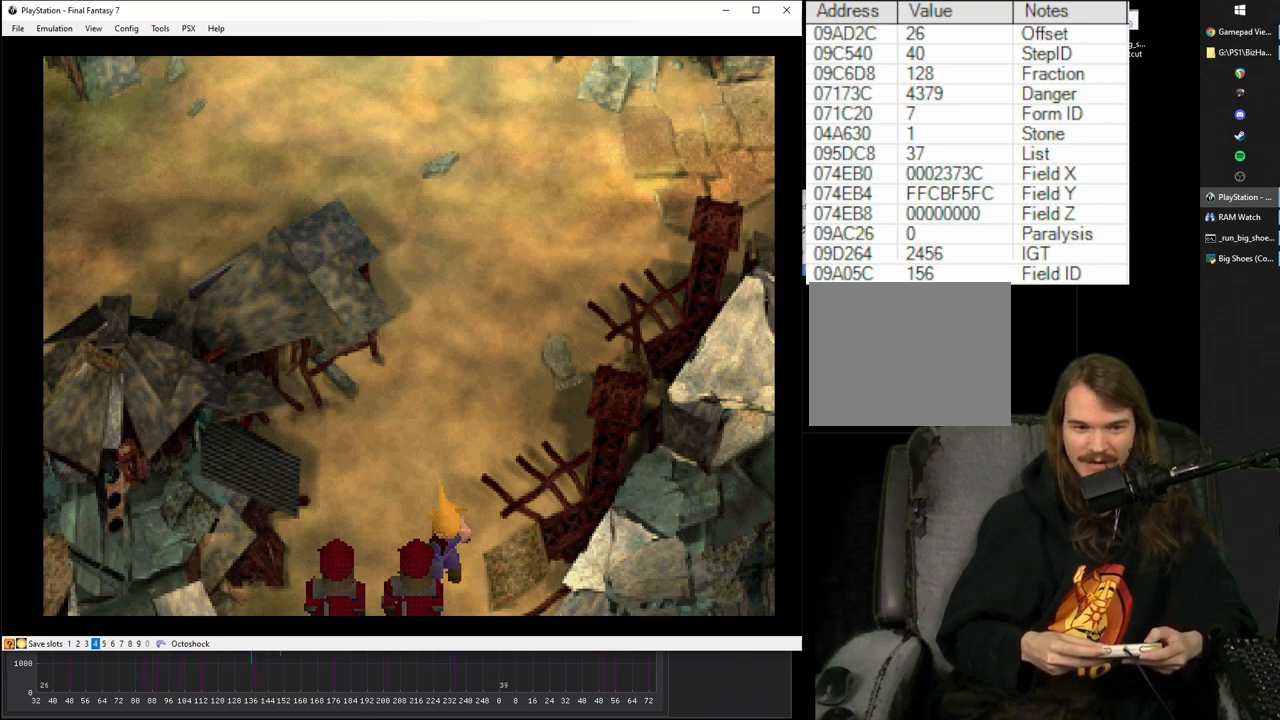
{"buttons": ["R1"], "events": [[33, "DPAD_LEFT", "up"]]}
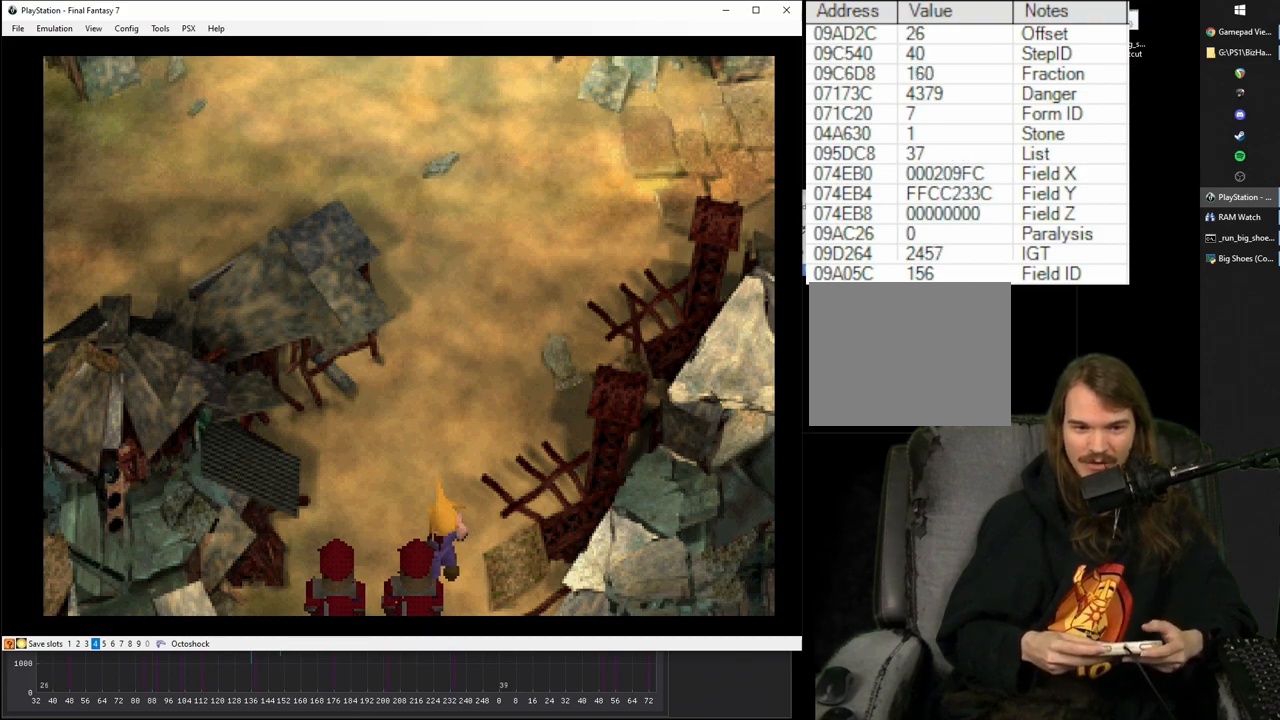
{"buttons": ["R1"], "events": []}
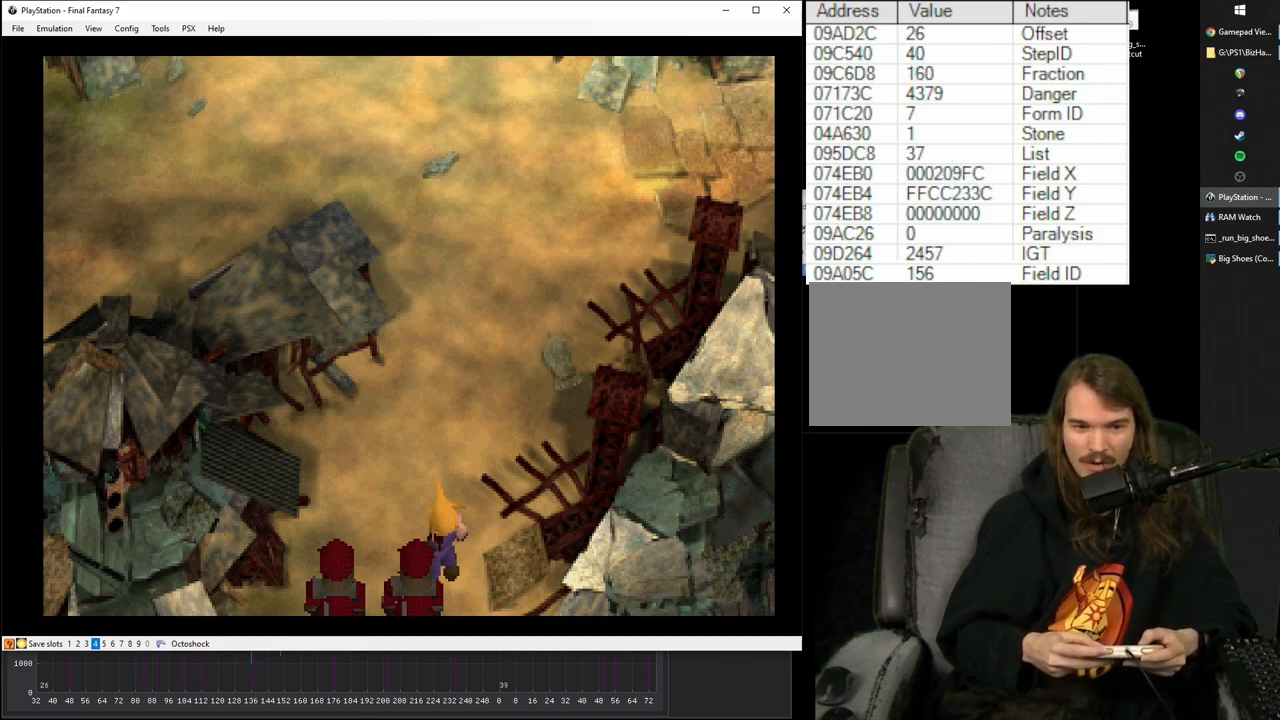
{"buttons": ["CROSS", "R1", "DPAD_RIGHT"], "events": [[150, "CROSS", "down"], [317, "DPAD_RIGHT", "down"]]}
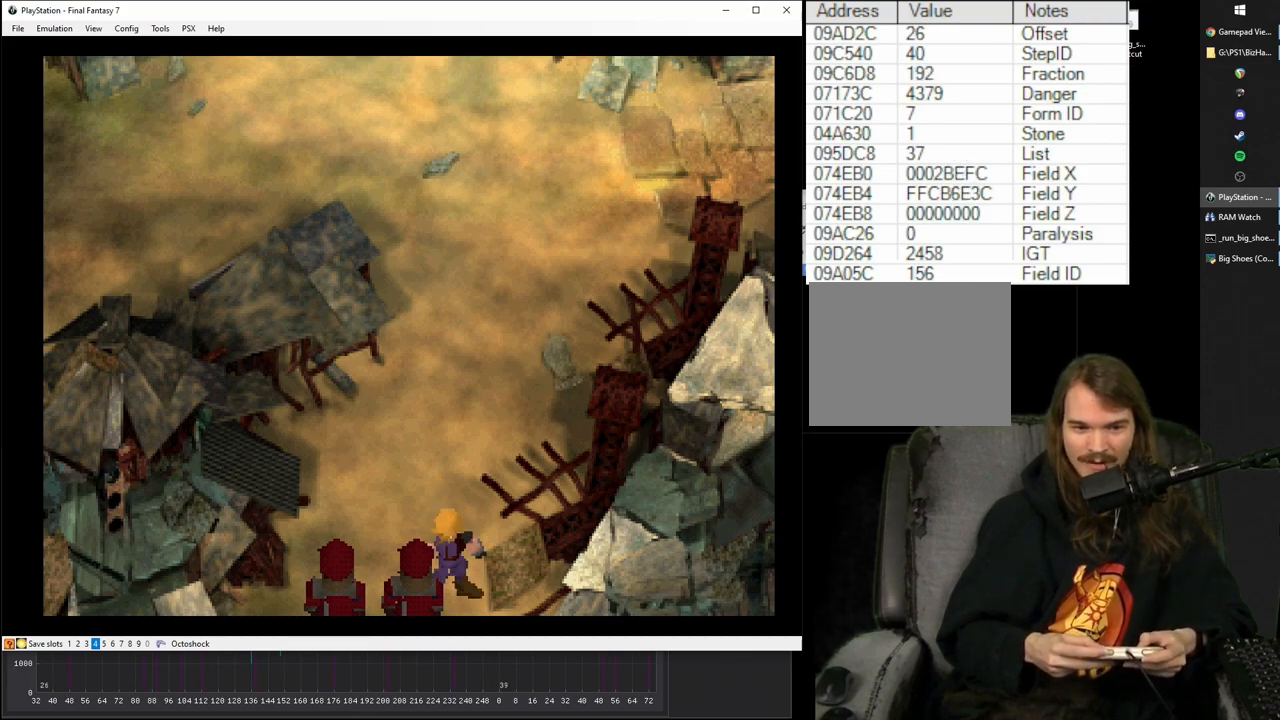
{"buttons": ["R1", "DPAD_RIGHT"], "events": [[333, "CROSS", "up"]]}
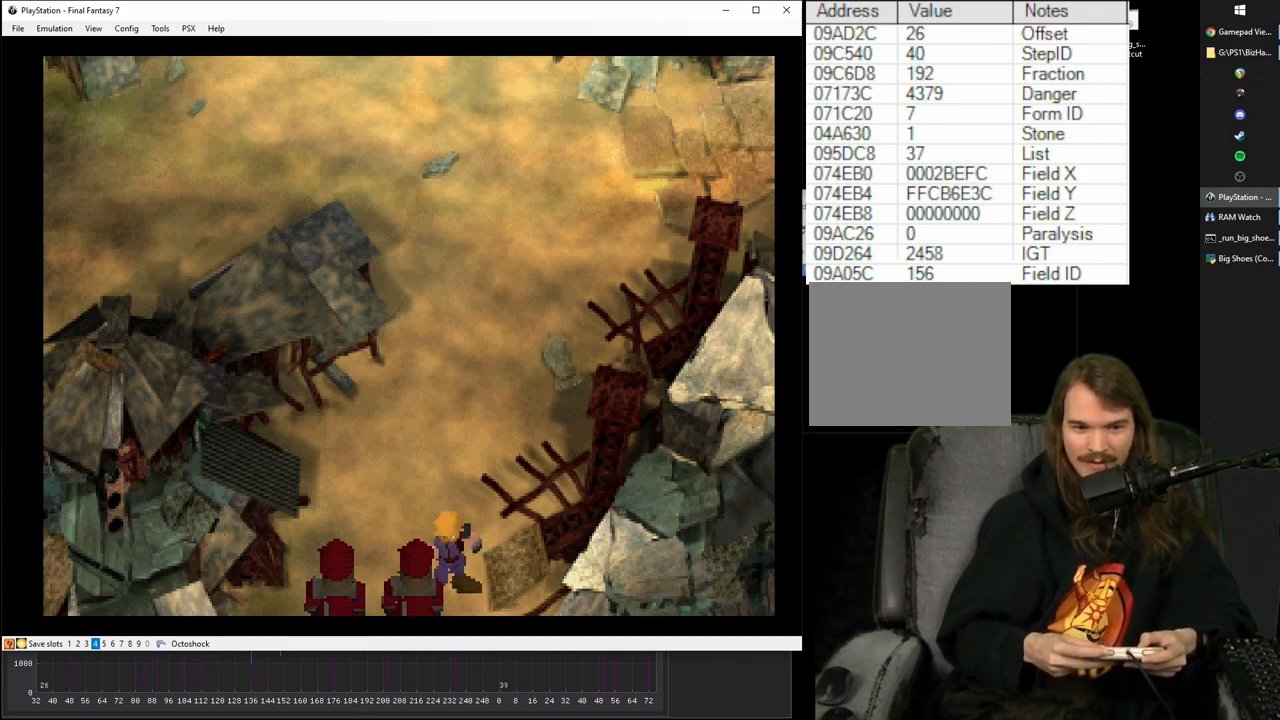
{"buttons": ["R1", "DPAD_LEFT"], "events": [[250, "DPAD_RIGHT", "up"], [500, "DPAD_LEFT", "down"]]}
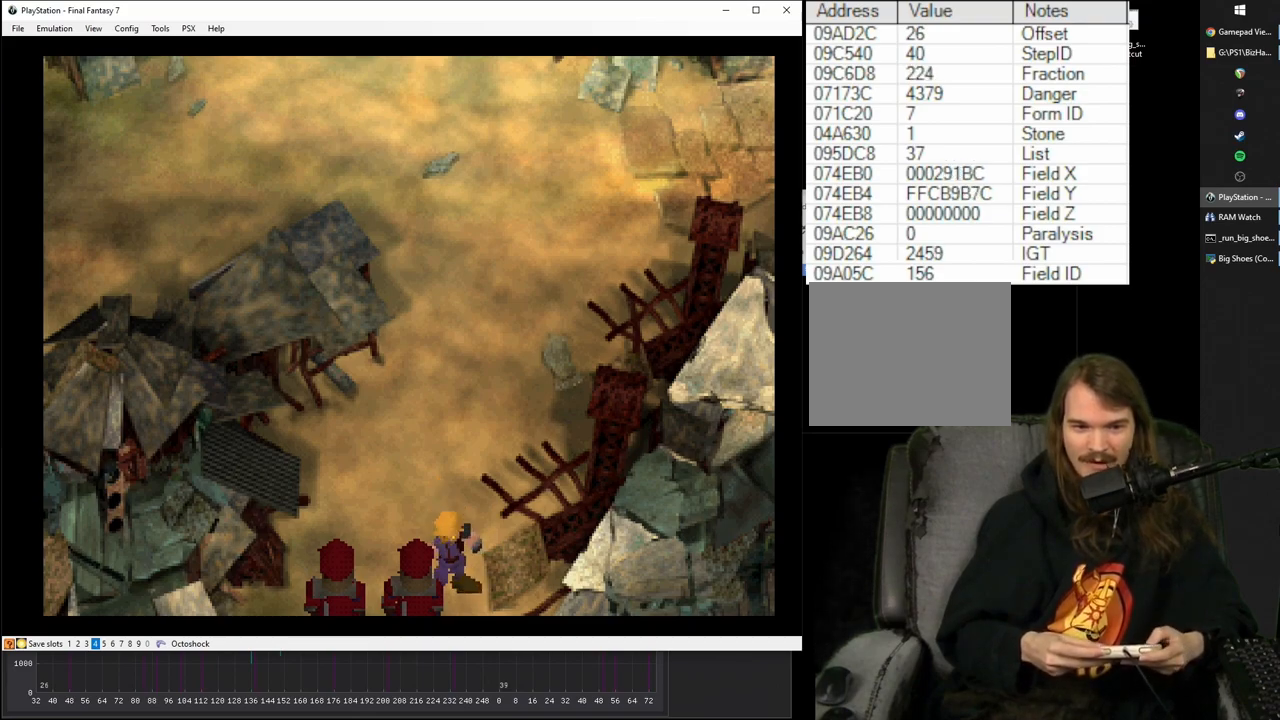
{"buttons": ["R1"], "events": [[17, "DPAD_LEFT", "up"]]}
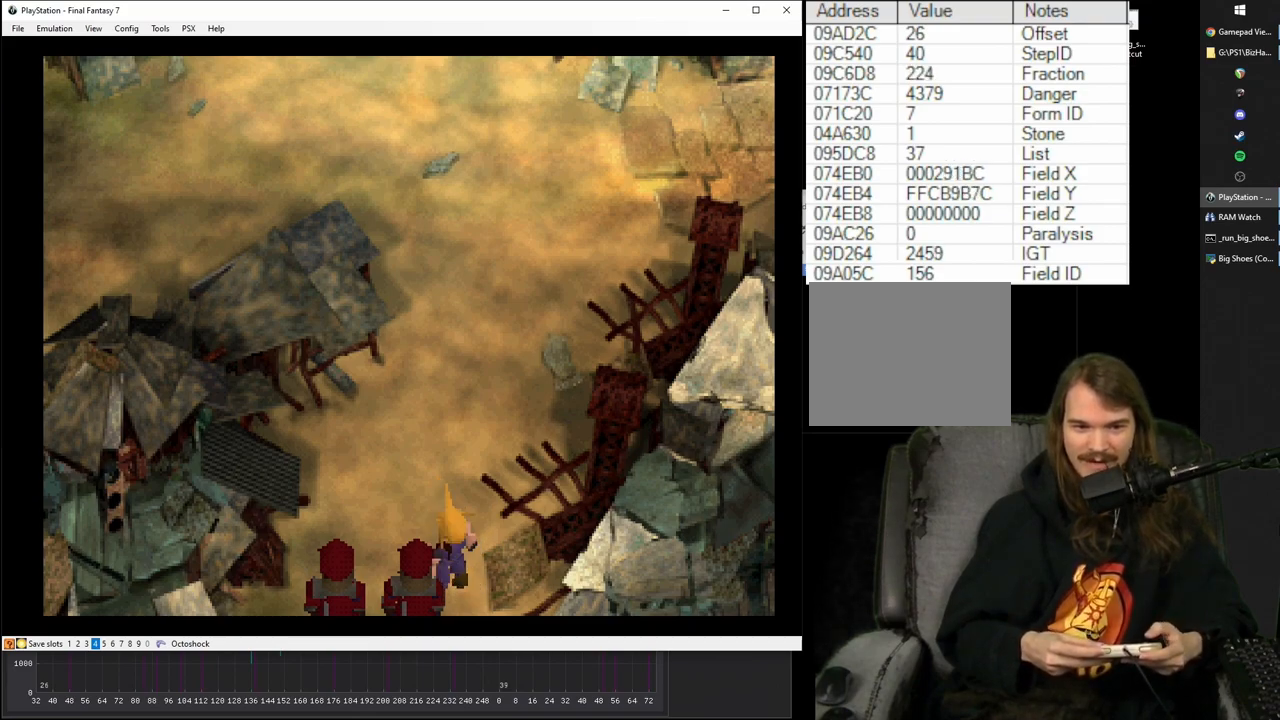
{"buttons": ["R1"], "events": [[100, "DPAD_LEFT", "down"], [117, "DPAD_LEFT", "up"]]}
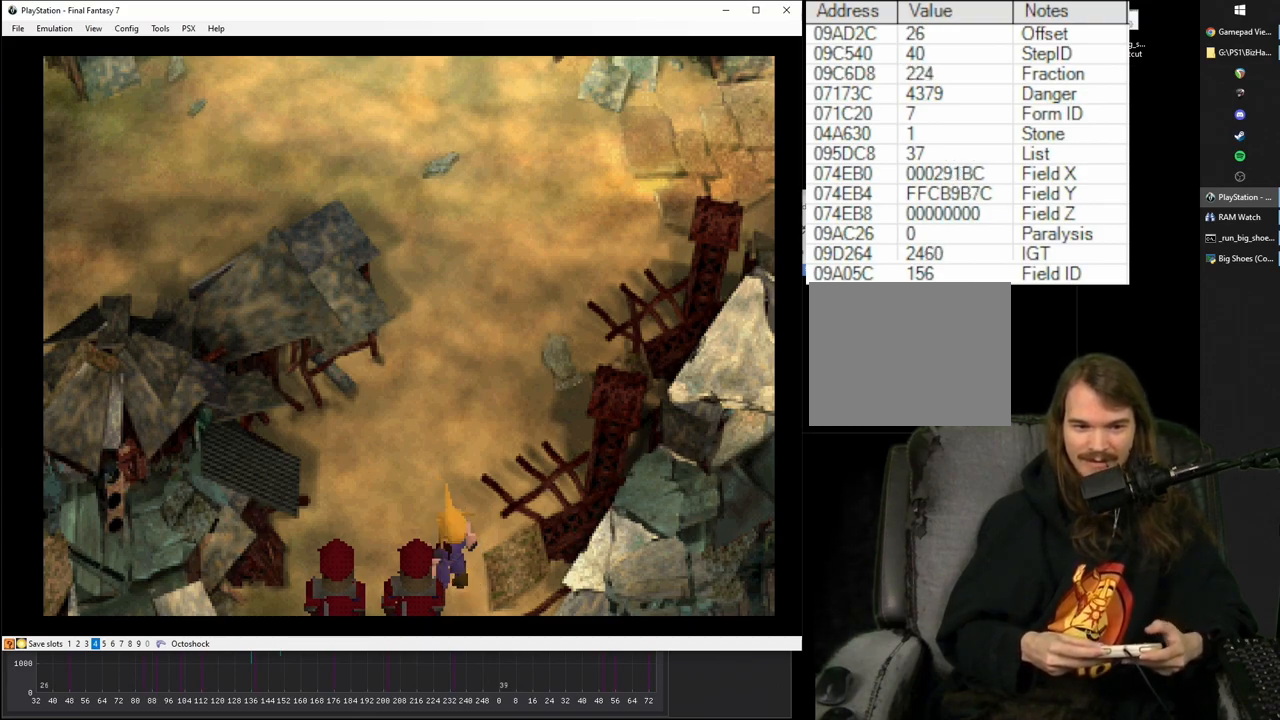
{"buttons": ["R1"], "events": [[117, "DPAD_LEFT", "down"], [133, "DPAD_LEFT", "up"]]}
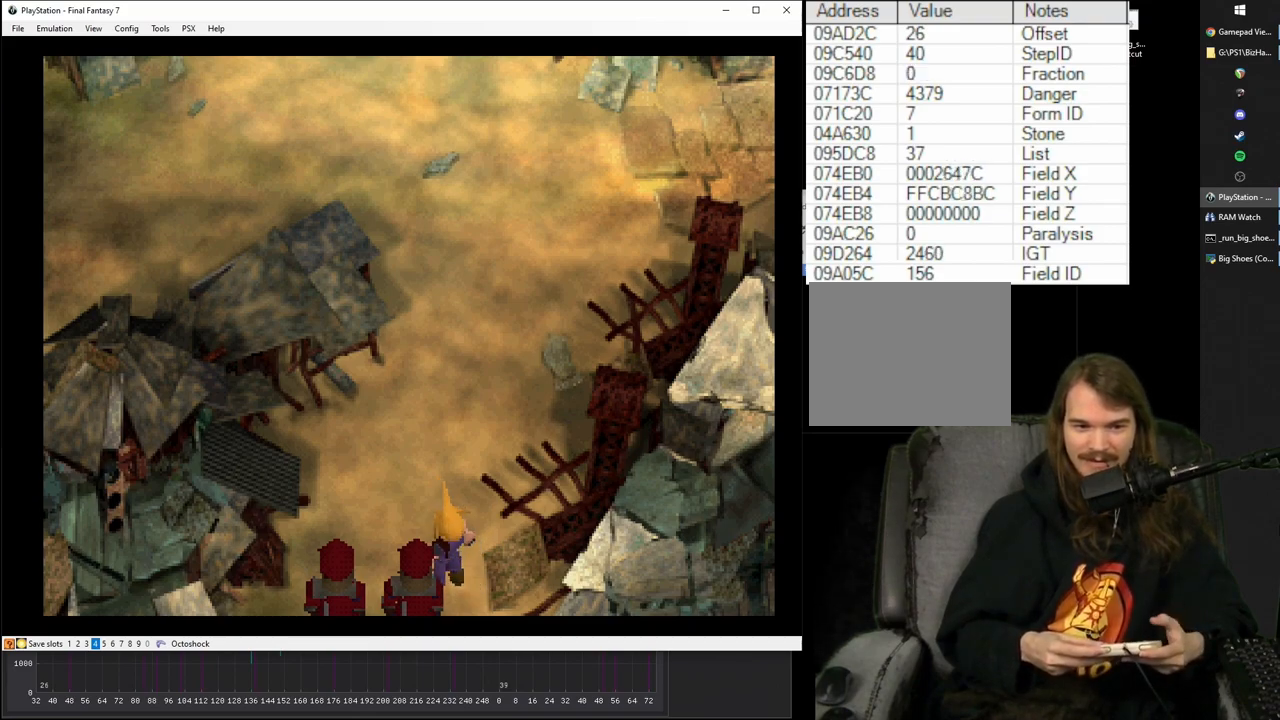
{"buttons": ["R1"], "events": []}
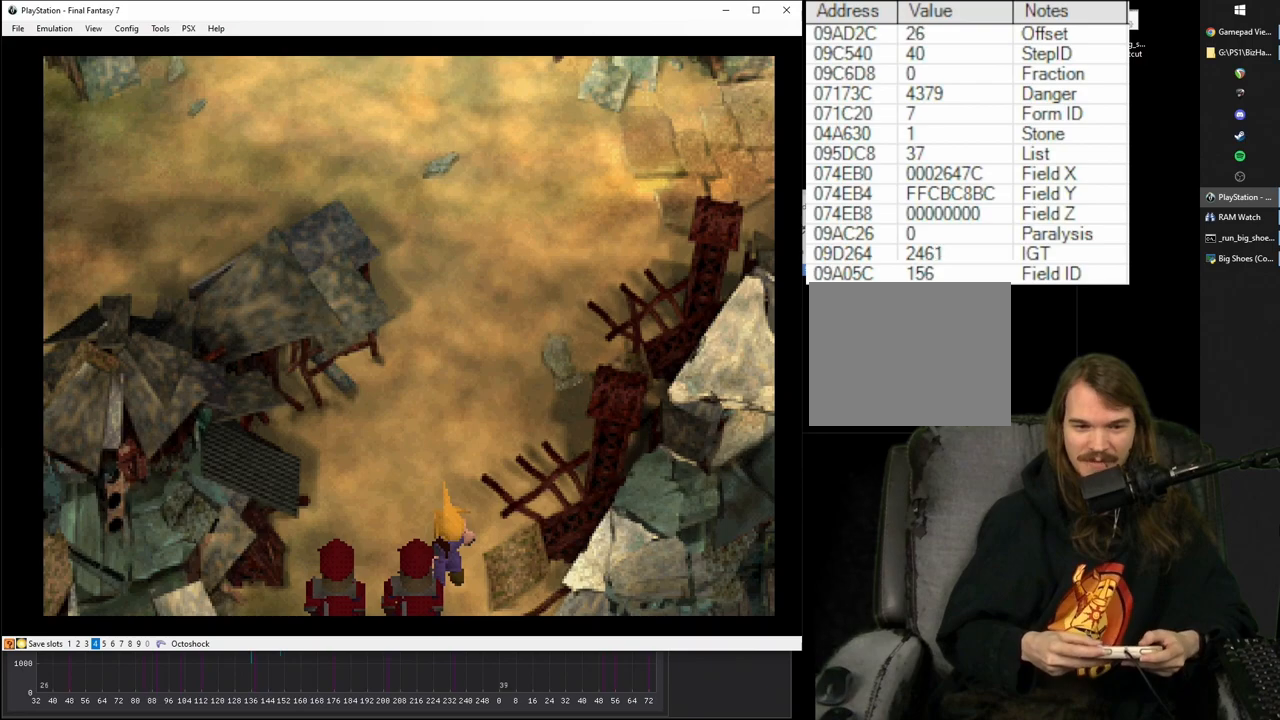
{"buttons": ["CROSS", "R1", "DPAD_RIGHT"], "events": [[50, "CROSS", "down"], [183, "DPAD_RIGHT", "down"]]}
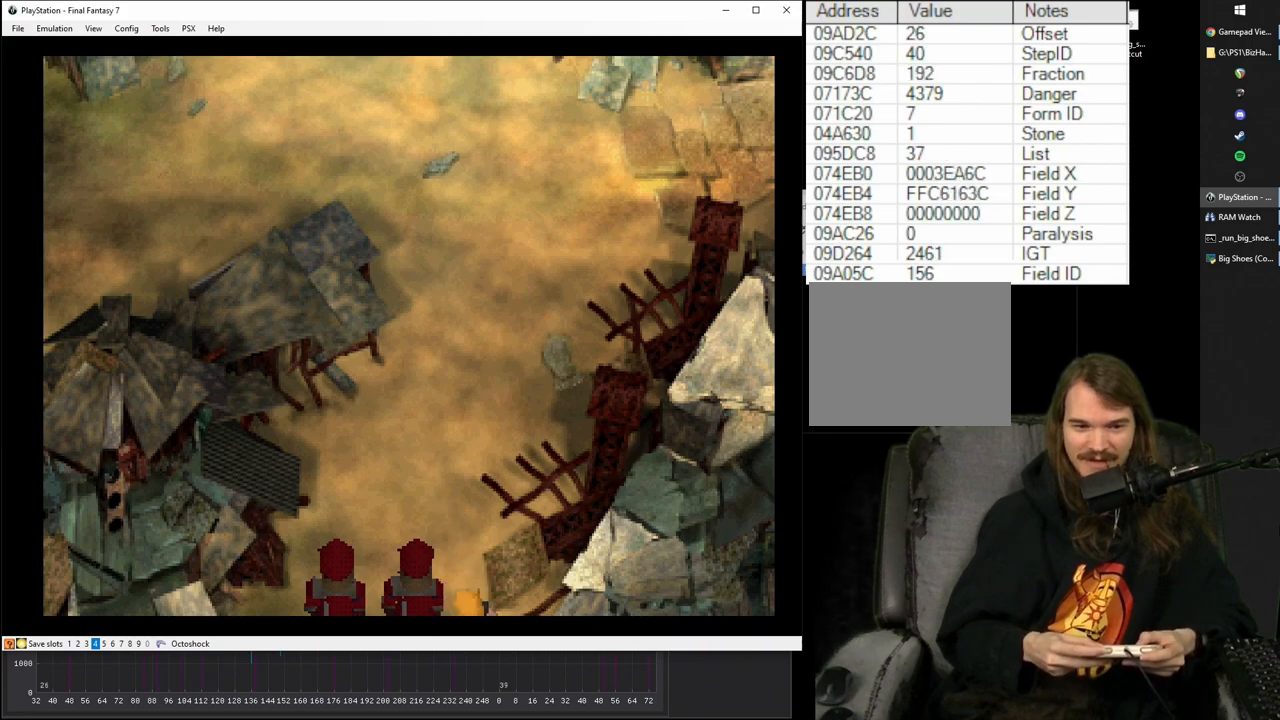
{"buttons": ["CROSS", "DPAD_DOWN"], "events": [[133, "DPAD_RIGHT", "up"], [217, "DPAD_LEFT", "down"], [233, "DPAD_DOWN", "down"], [267, "R1", "up"], [333, "DPAD_LEFT", "up"]]}
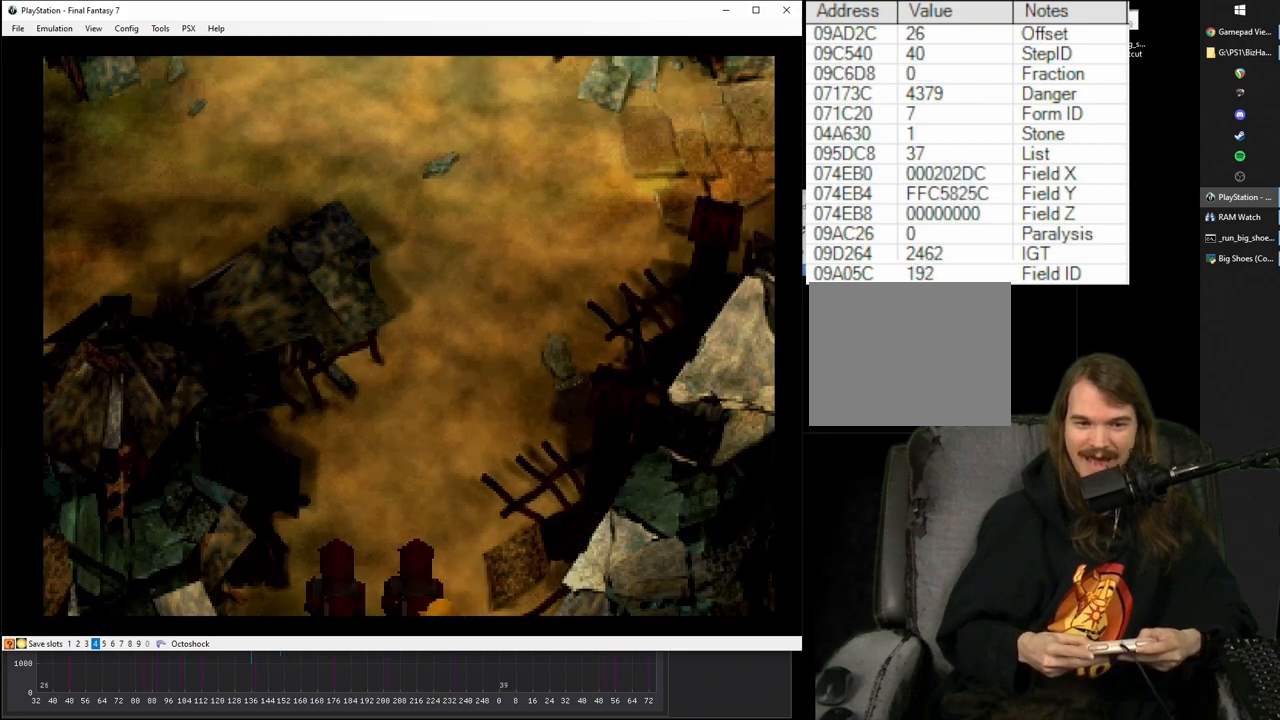
{"buttons": [], "events": [[100, "DPAD_LEFT", "down"], [233, "DPAD_LEFT", "up"], [400, "DPAD_DOWN", "up"], [467, "CROSS", "up"]]}